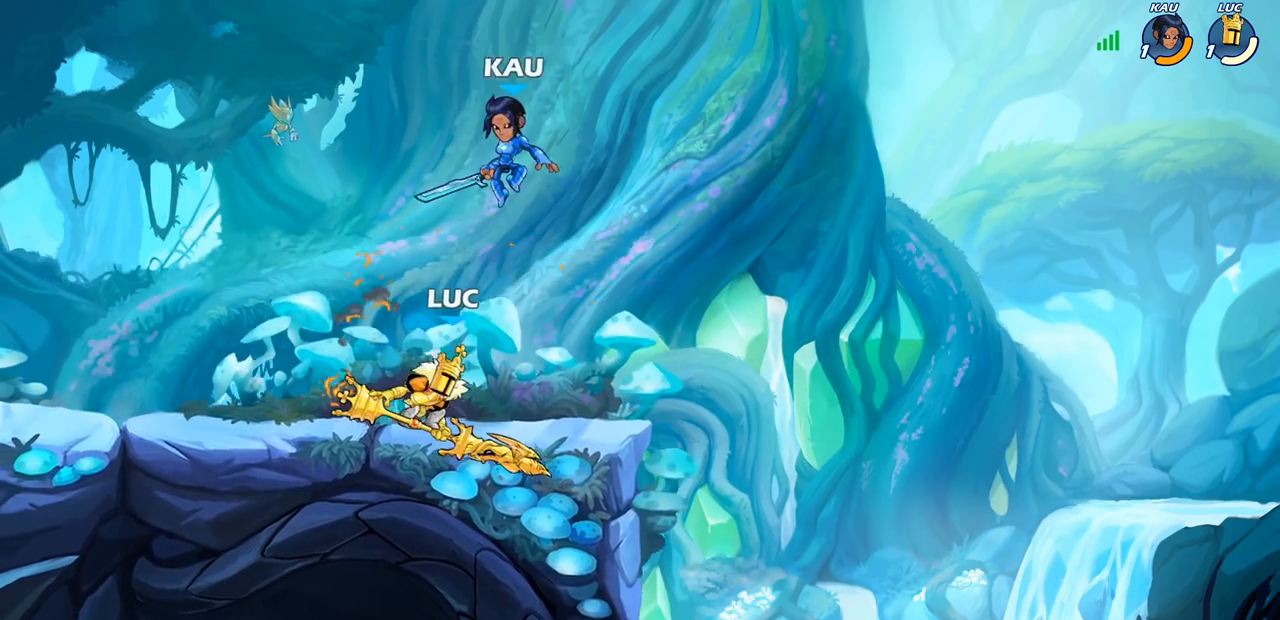
Gameplay with a controller (PlayStation layout); each line is a JSON object with the inputs held at the frame after it. "events" lists button and stick changes between this image and that frame as [ms after this image, input, new state], when the widget could be followed in between.
{"buttons": [], "left_stick": "right", "right_stick": "center", "events": [[100, "left_stick", "right"]]}
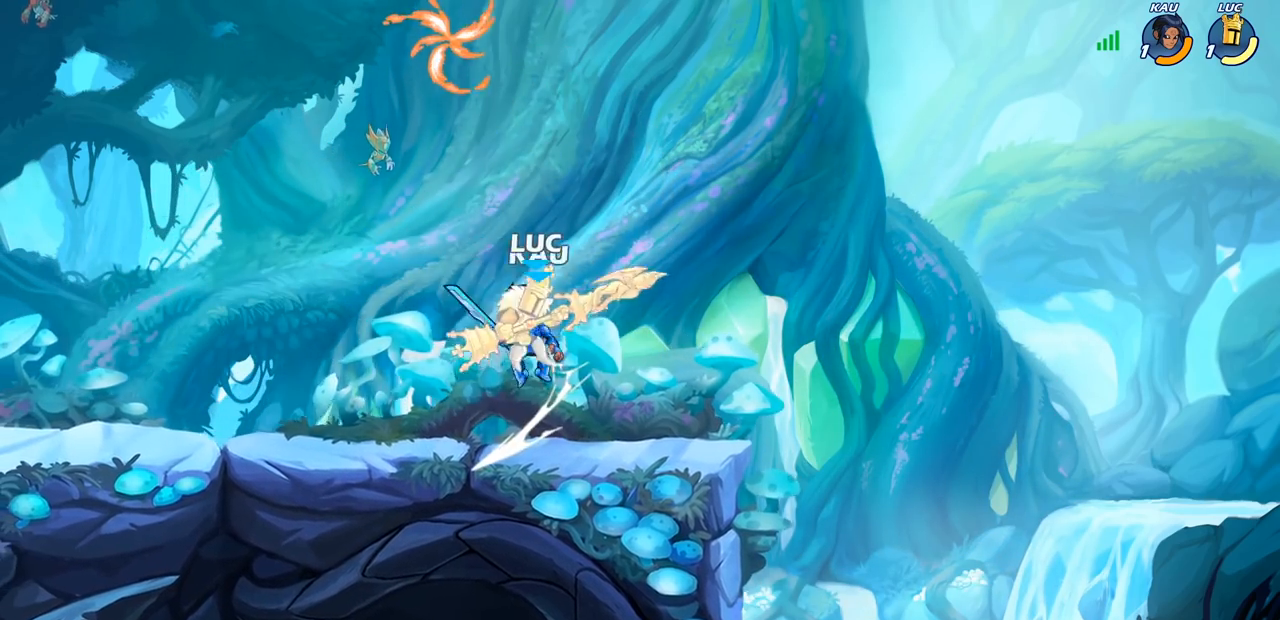
{"buttons": [], "left_stick": "down-left", "right_stick": "center", "events": [[33, "left_stick", "left"], [117, "left_stick", "down-left"], [200, "R2", "down"], [217, "SQUARE", "down"], [417, "SQUARE", "up"], [450, "R2", "up"]]}
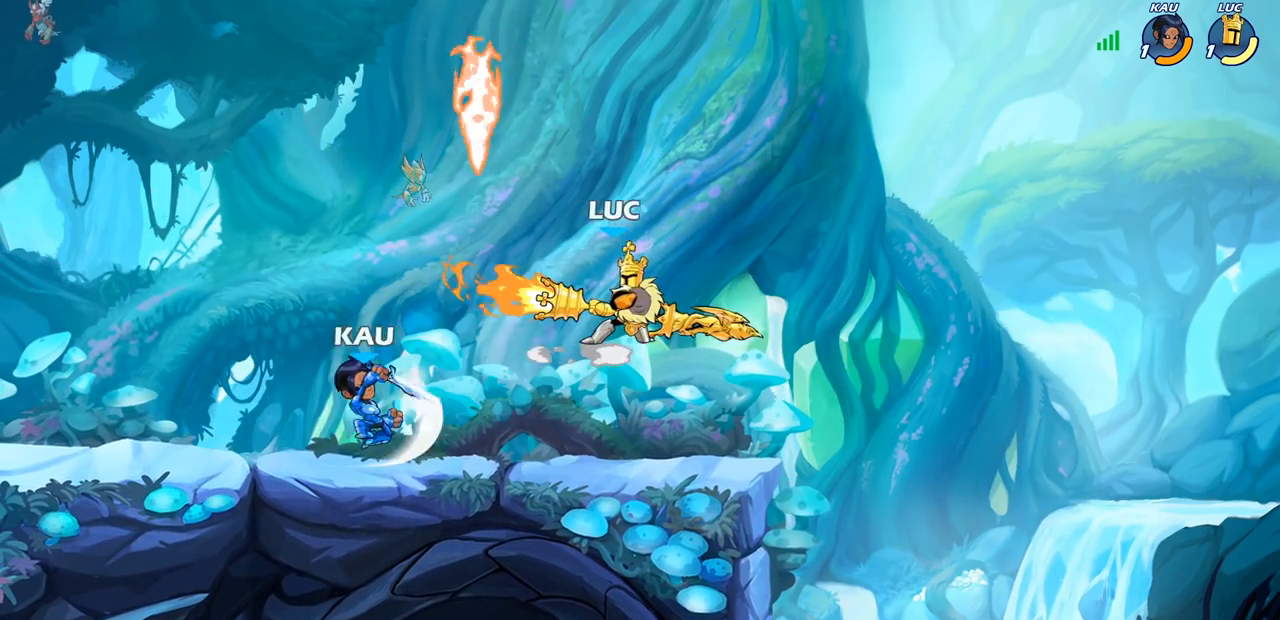
{"buttons": ["CROSS"], "left_stick": "left", "right_stick": "center", "events": [[150, "left_stick", "center"], [333, "left_stick", "left"], [500, "CROSS", "down"]]}
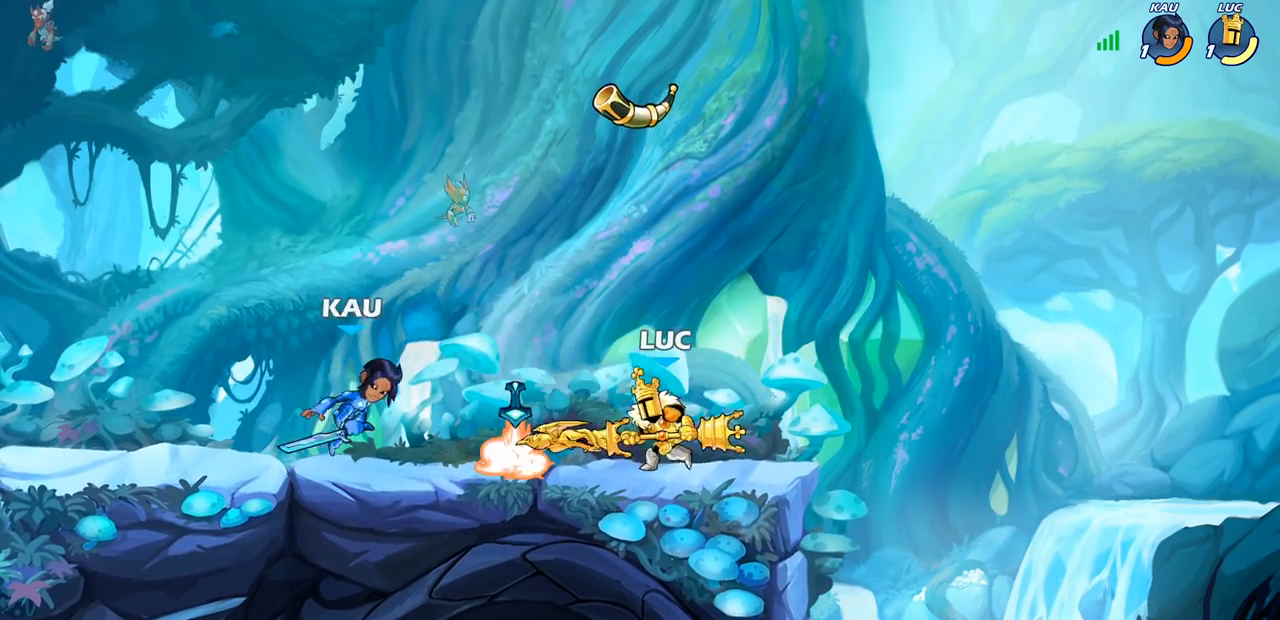
{"buttons": [], "left_stick": "center", "right_stick": "center", "events": [[117, "CROSS", "up"], [117, "SQUARE", "down"], [117, "left_stick", "down"], [117, "right_stick", "left"], [200, "right_stick", "center"], [217, "SQUARE", "up"], [300, "left_stick", "center"]]}
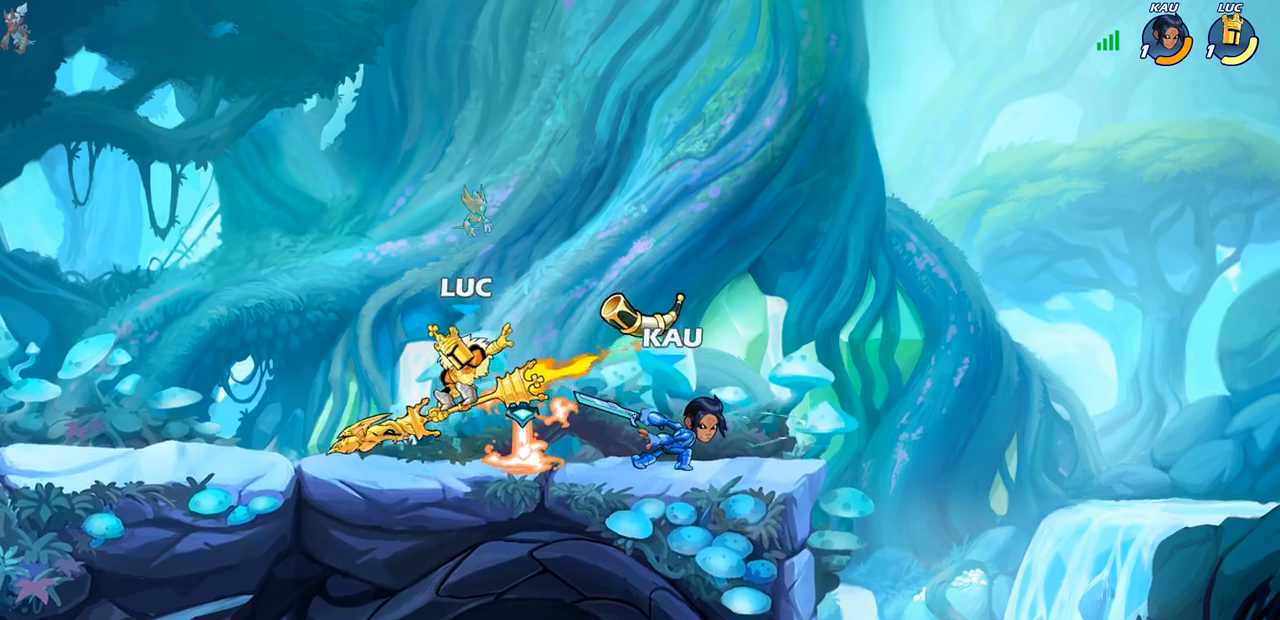
{"buttons": [], "left_stick": "right", "right_stick": "center", "events": [[50, "left_stick", "left"], [450, "left_stick", "right"]]}
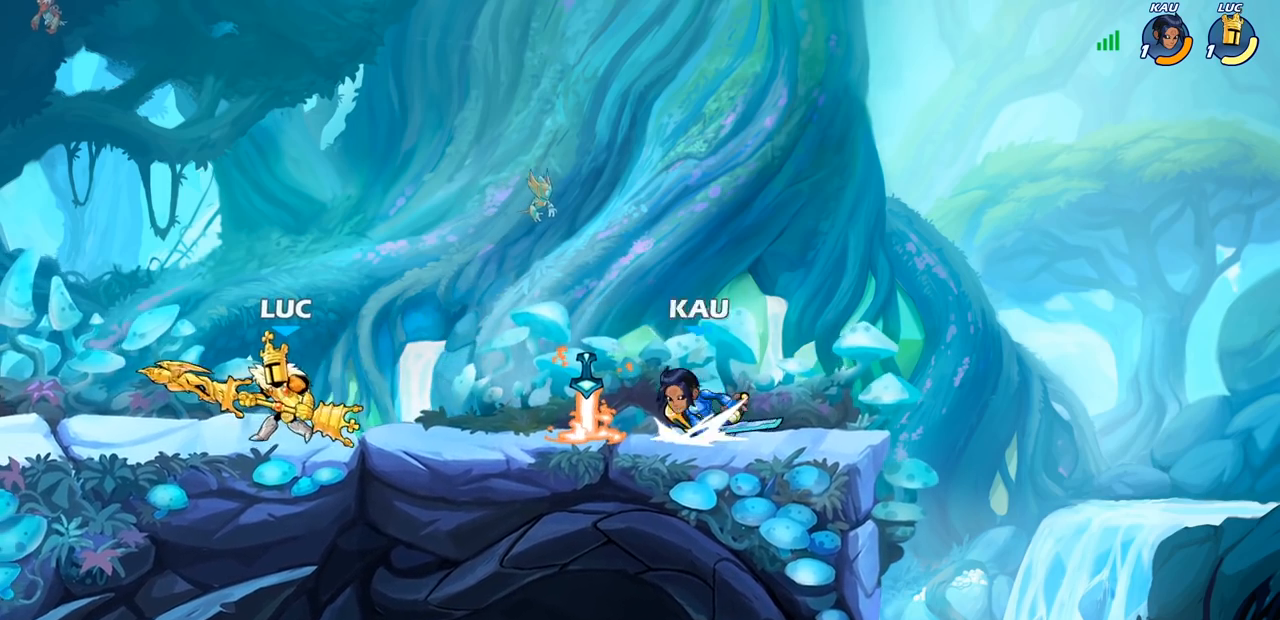
{"buttons": [], "left_stick": "left", "right_stick": "center", "events": [[50, "R2", "down"], [117, "left_stick", "up"], [167, "R2", "up"], [217, "left_stick", "left"], [233, "R2", "down"], [500, "R2", "up"]]}
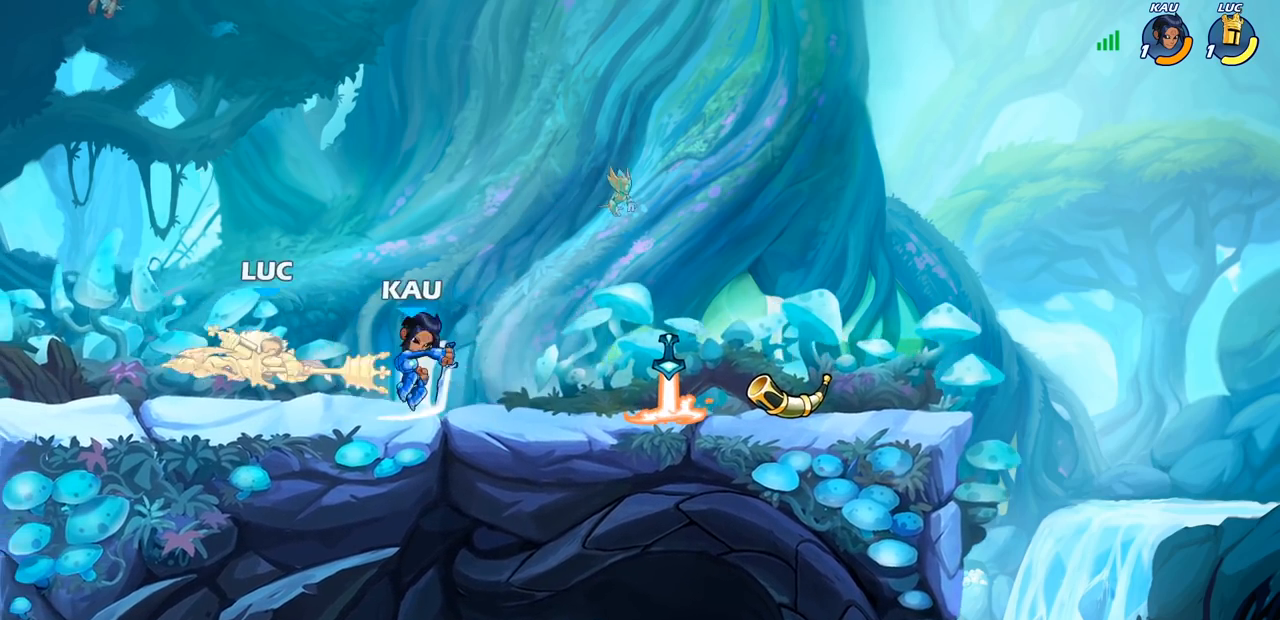
{"buttons": ["CIRCLE"], "left_stick": "right", "right_stick": "center", "events": [[250, "R2", "down"], [383, "R2", "up"], [417, "left_stick", "right"], [450, "CIRCLE", "down"]]}
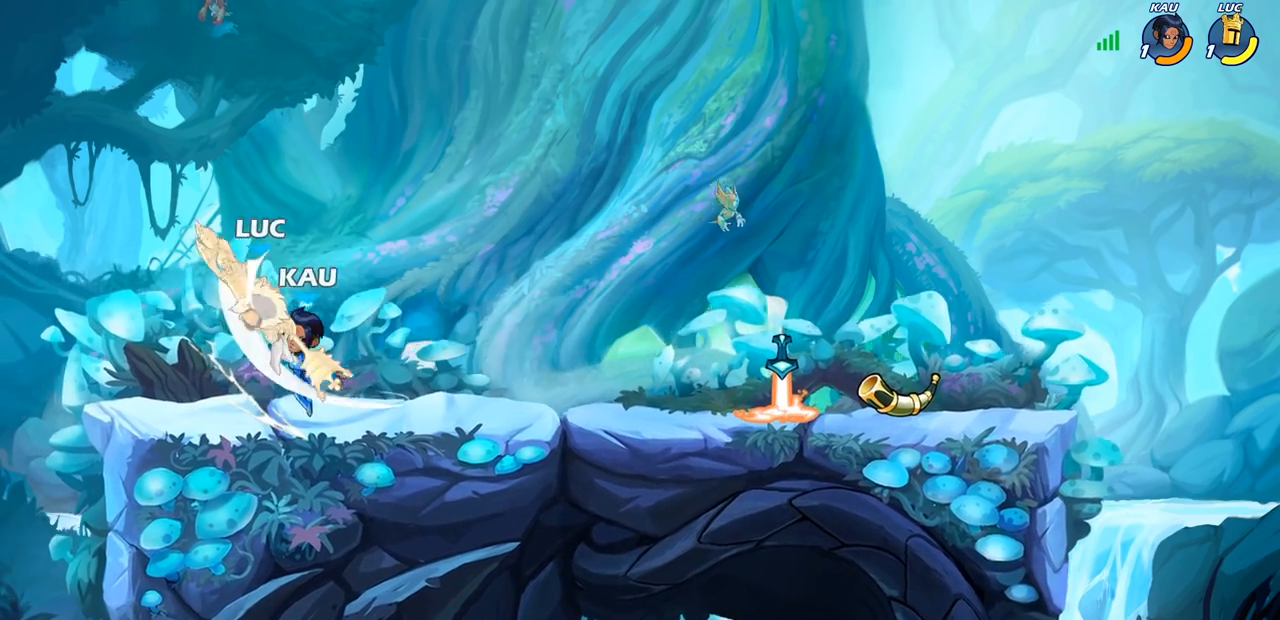
{"buttons": ["CROSS", "R2"], "left_stick": "center", "right_stick": "center", "events": [[33, "CIRCLE", "up"], [83, "left_stick", "center"], [267, "CROSS", "down"], [267, "R2", "down"]]}
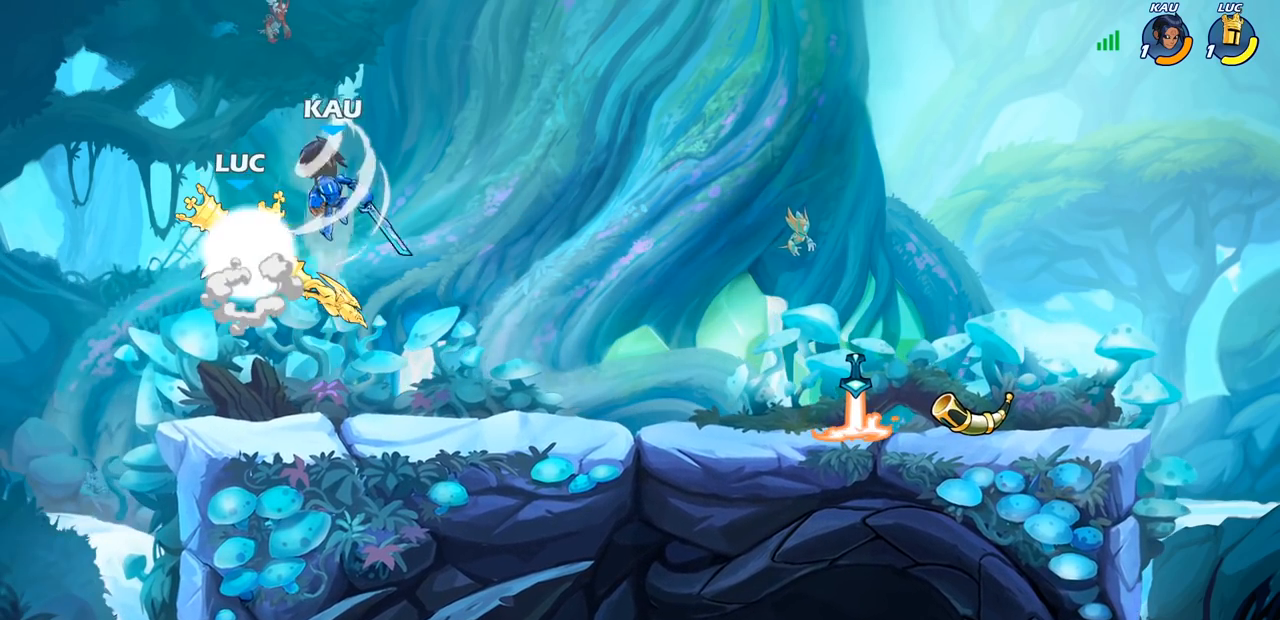
{"buttons": [], "left_stick": "center", "right_stick": "center", "events": [[117, "CROSS", "up"], [167, "R2", "up"], [200, "left_stick", "up-right"], [233, "CROSS", "down"], [283, "SQUARE", "down"], [300, "left_stick", "center"], [317, "CROSS", "up"], [333, "right_stick", "down-left"], [383, "SQUARE", "up"], [383, "right_stick", "center"]]}
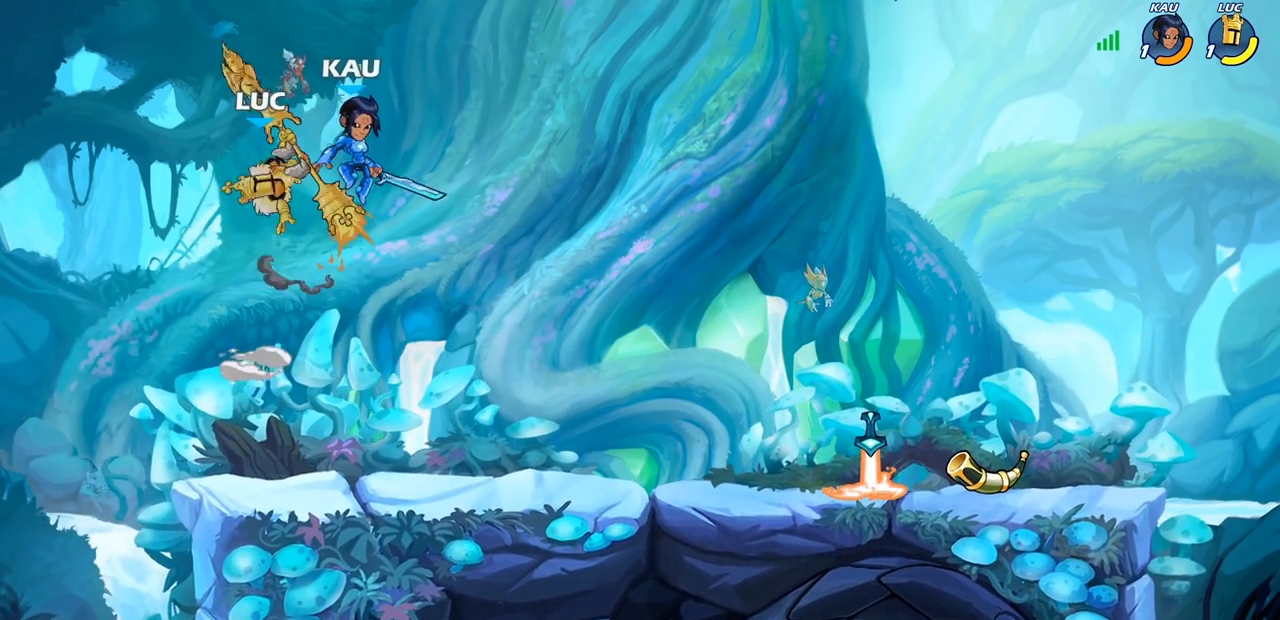
{"buttons": ["CIRCLE"], "left_stick": "center", "right_stick": "center", "events": [[67, "left_stick", "right"], [417, "CIRCLE", "down"], [450, "left_stick", "center"]]}
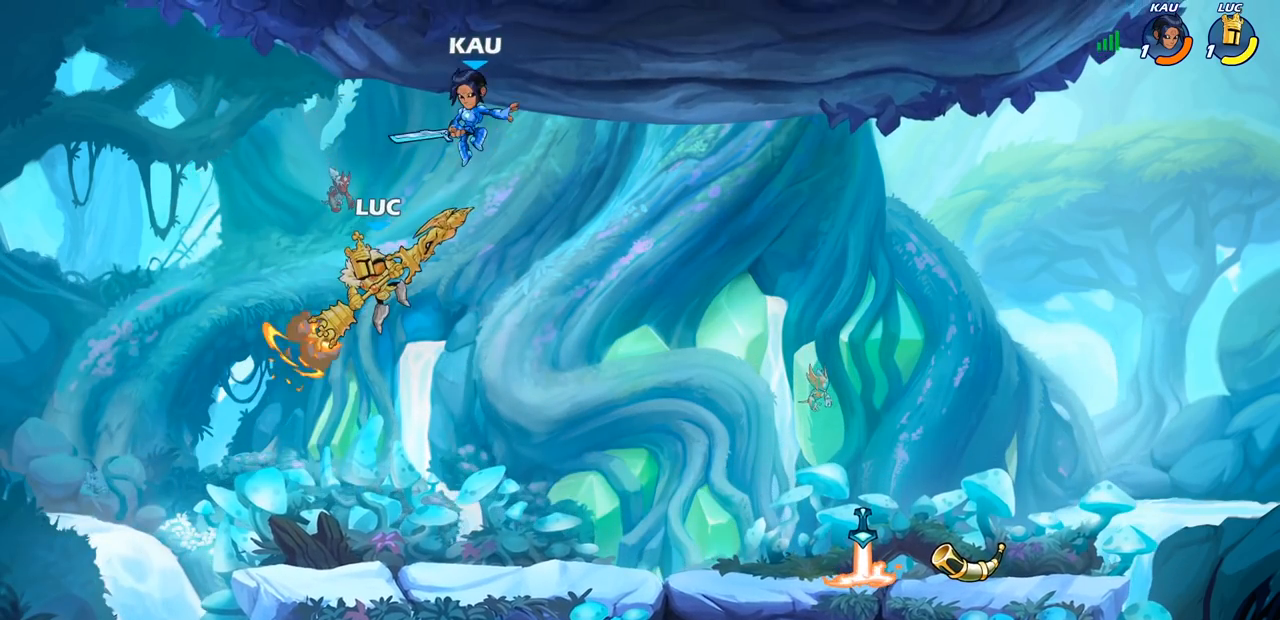
{"buttons": [], "left_stick": "right", "right_stick": "center", "events": [[17, "CIRCLE", "up"], [367, "left_stick", "right"]]}
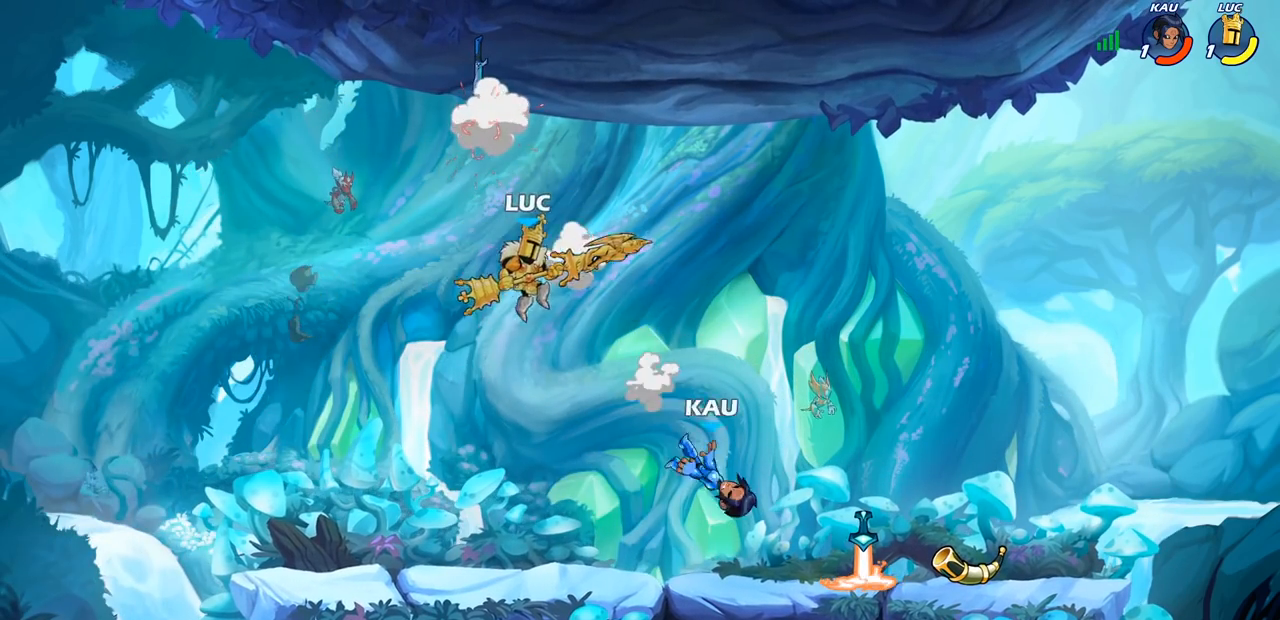
{"buttons": [], "left_stick": "down-left", "right_stick": "center", "events": [[17, "R2", "down"], [150, "R2", "up"], [283, "left_stick", "down-left"], [300, "SQUARE", "down"], [417, "SQUARE", "up"]]}
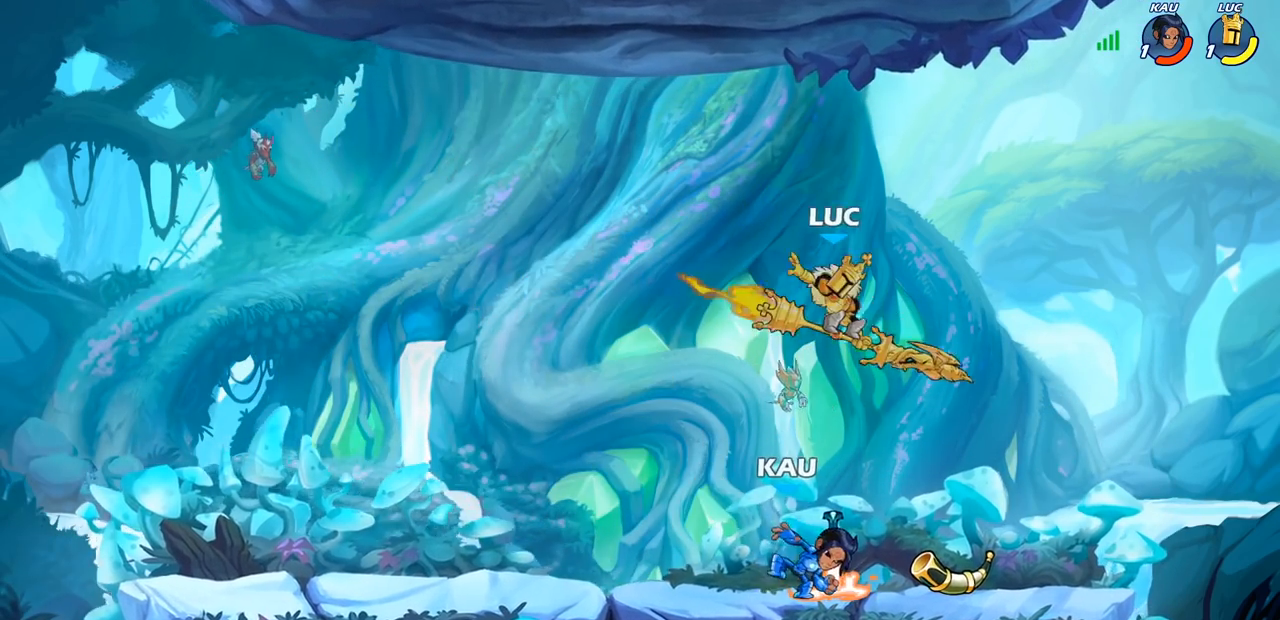
{"buttons": [], "left_stick": "left", "right_stick": "center", "events": [[167, "left_stick", "center"], [300, "left_stick", "left"]]}
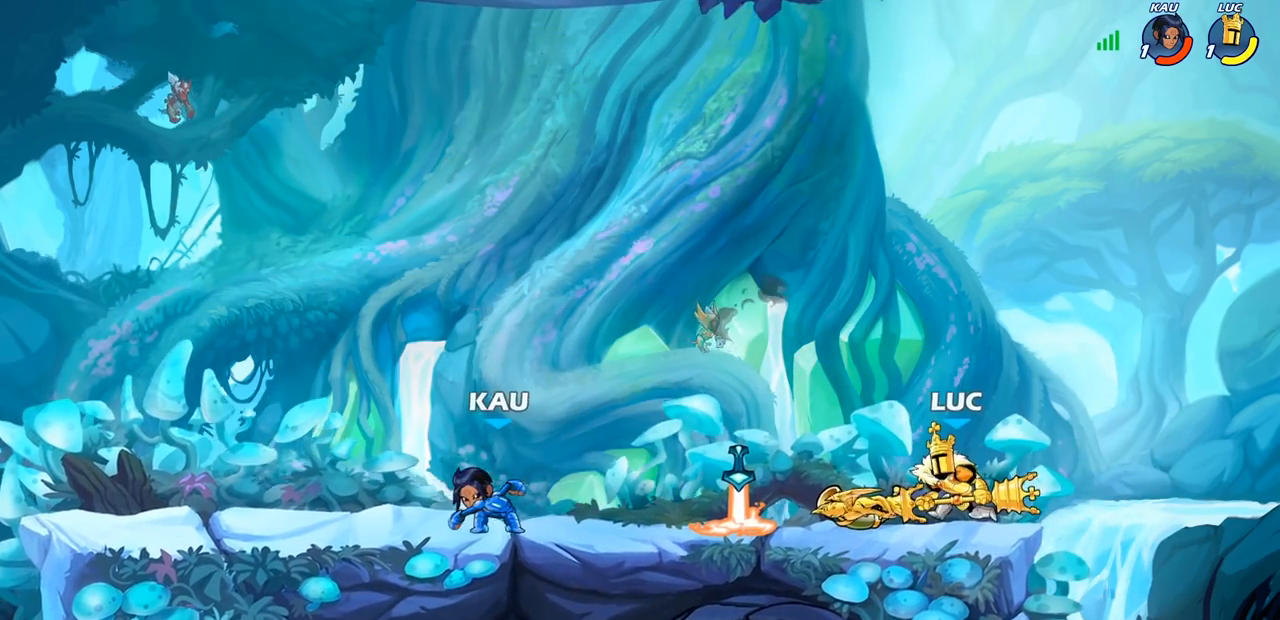
{"buttons": [], "left_stick": "center", "right_stick": "center", "events": [[67, "R2", "down"], [117, "CIRCLE", "down"], [167, "R2", "up"], [200, "CIRCLE", "up"], [400, "left_stick", "center"]]}
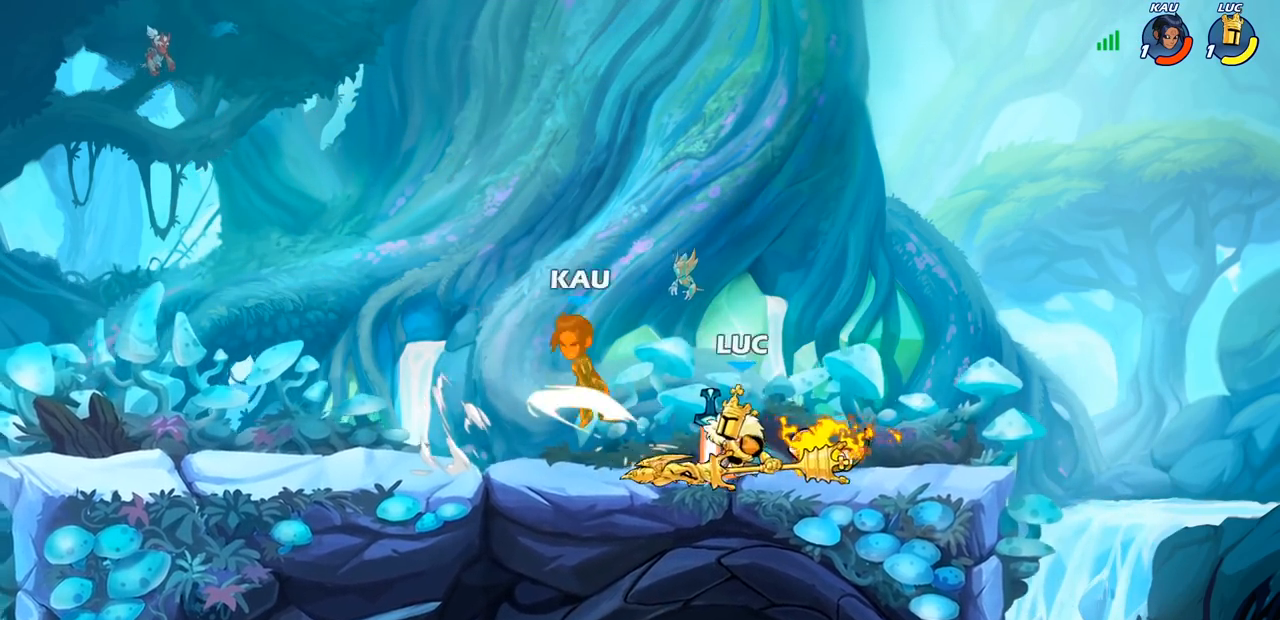
{"buttons": [], "left_stick": "left", "right_stick": "center", "events": [[350, "left_stick", "left"]]}
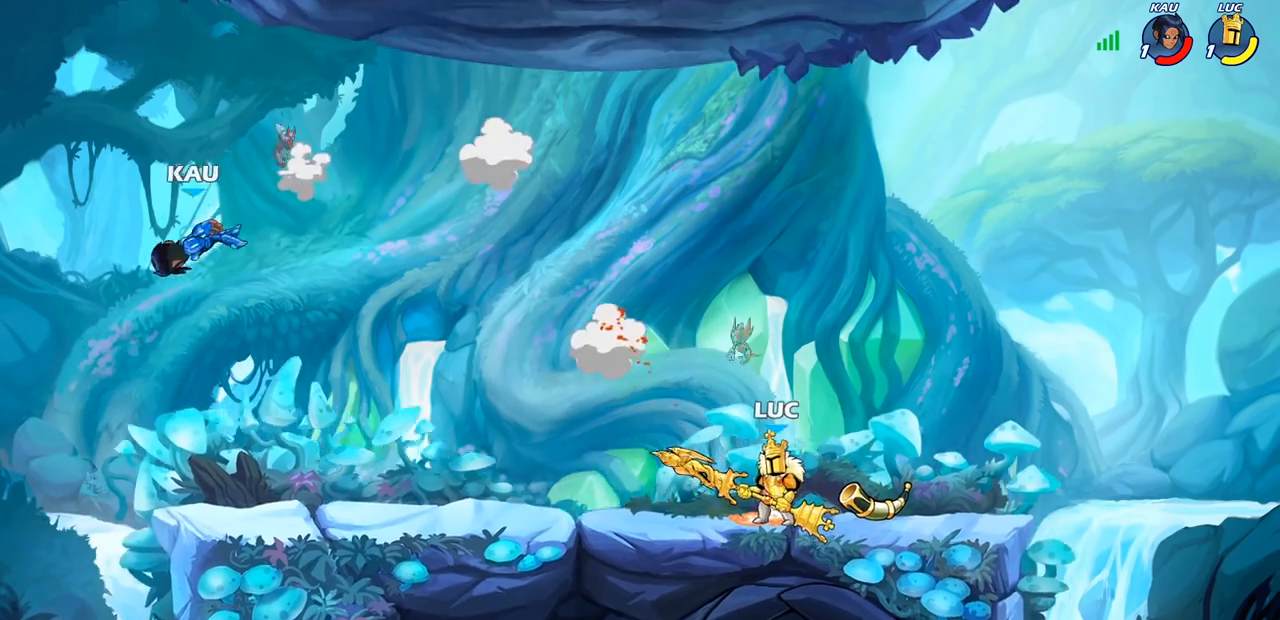
{"buttons": ["CROSS"], "left_stick": "left", "right_stick": "center", "events": [[17, "R2", "down"], [283, "R2", "up"], [383, "CROSS", "down"]]}
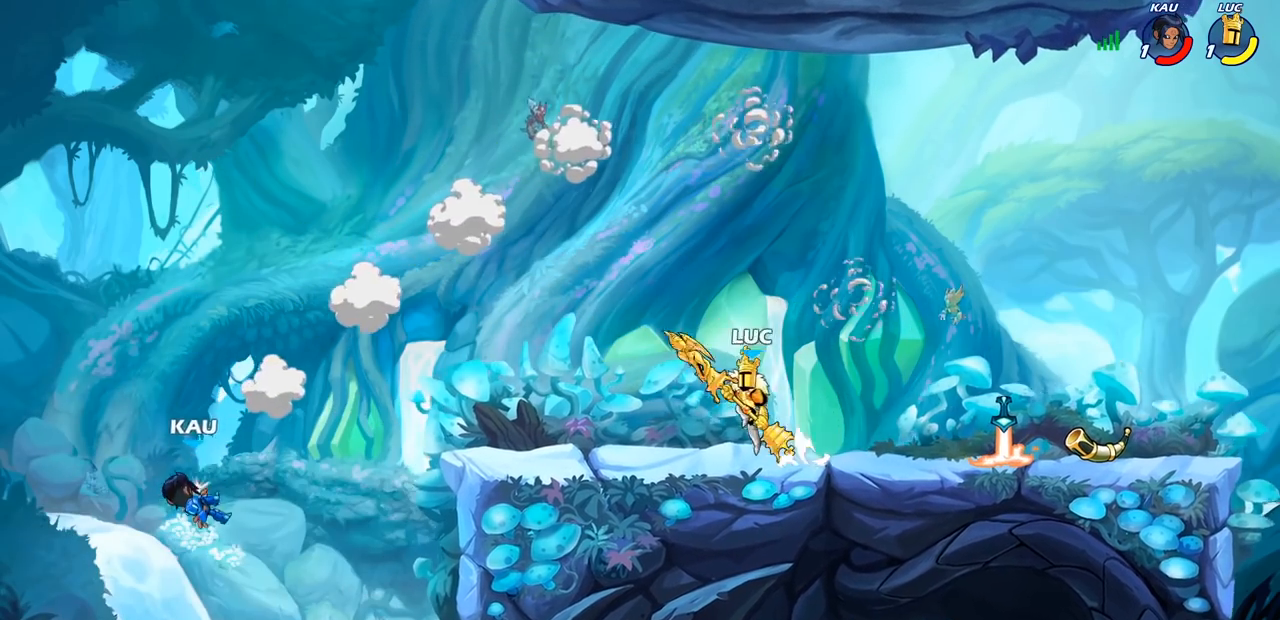
{"buttons": [], "left_stick": "right", "right_stick": "center", "events": [[50, "CROSS", "up"], [167, "CROSS", "down"], [300, "left_stick", "center"], [333, "CROSS", "up"], [417, "left_stick", "right"]]}
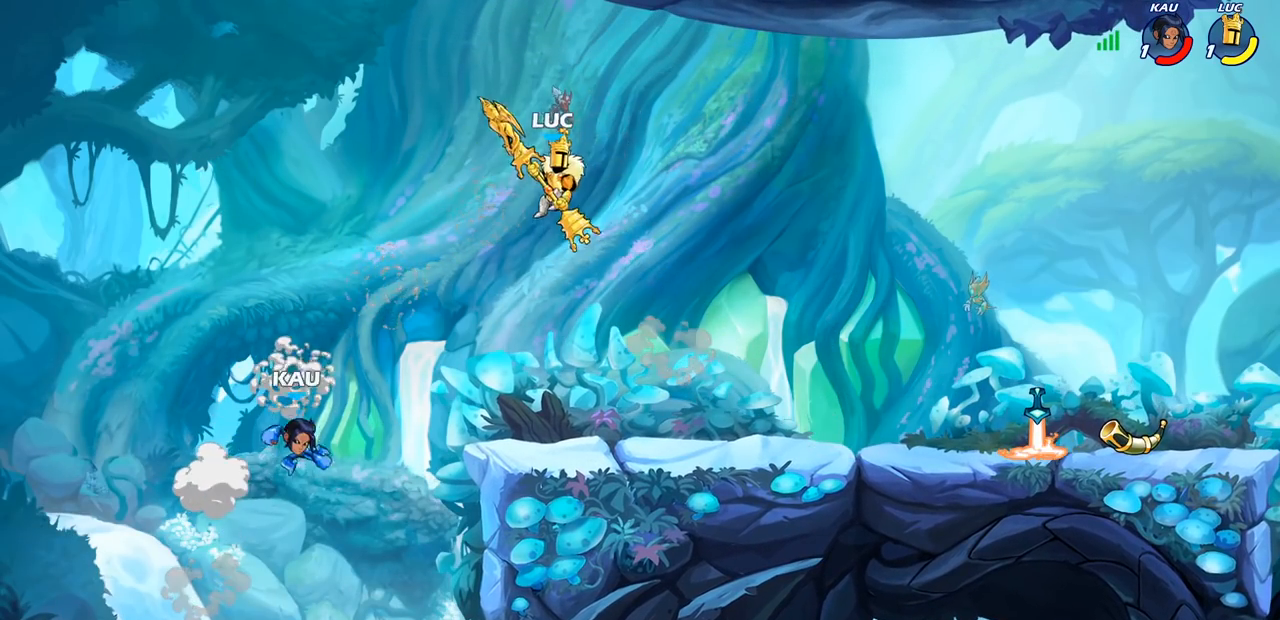
{"buttons": [], "left_stick": "center", "right_stick": "center", "events": [[450, "left_stick", "center"]]}
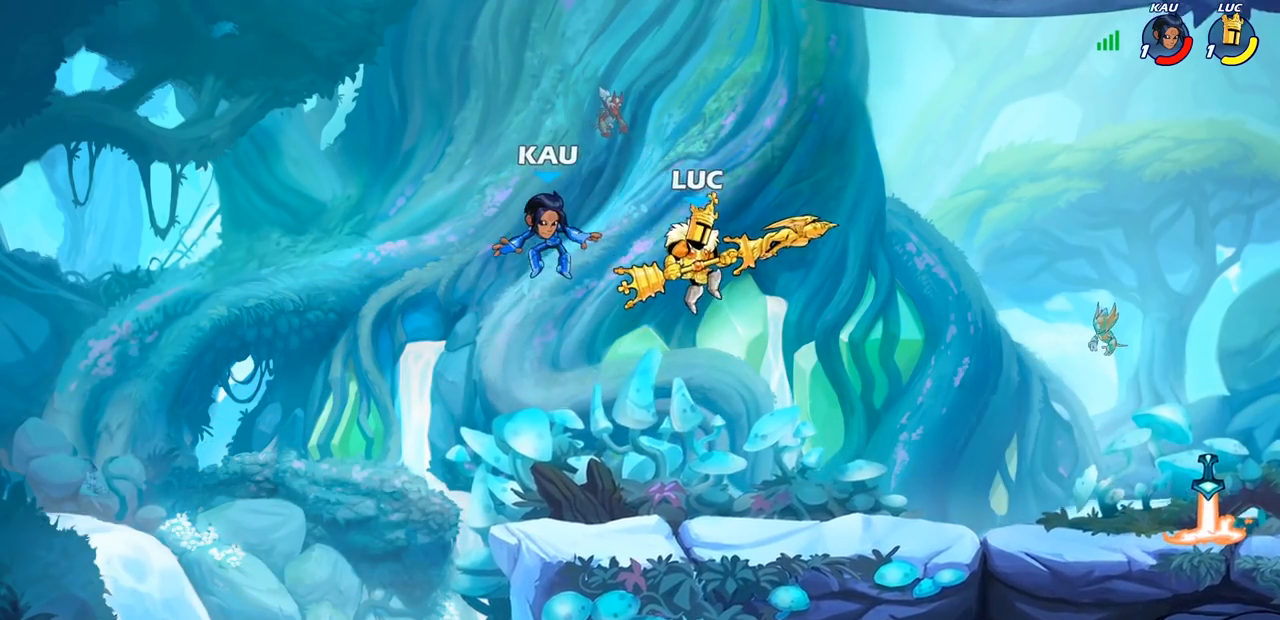
{"buttons": ["CIRCLE"], "left_stick": "down", "right_stick": "center", "events": [[100, "R2", "down"], [250, "left_stick", "down"], [283, "CIRCLE", "down"], [383, "R2", "up"]]}
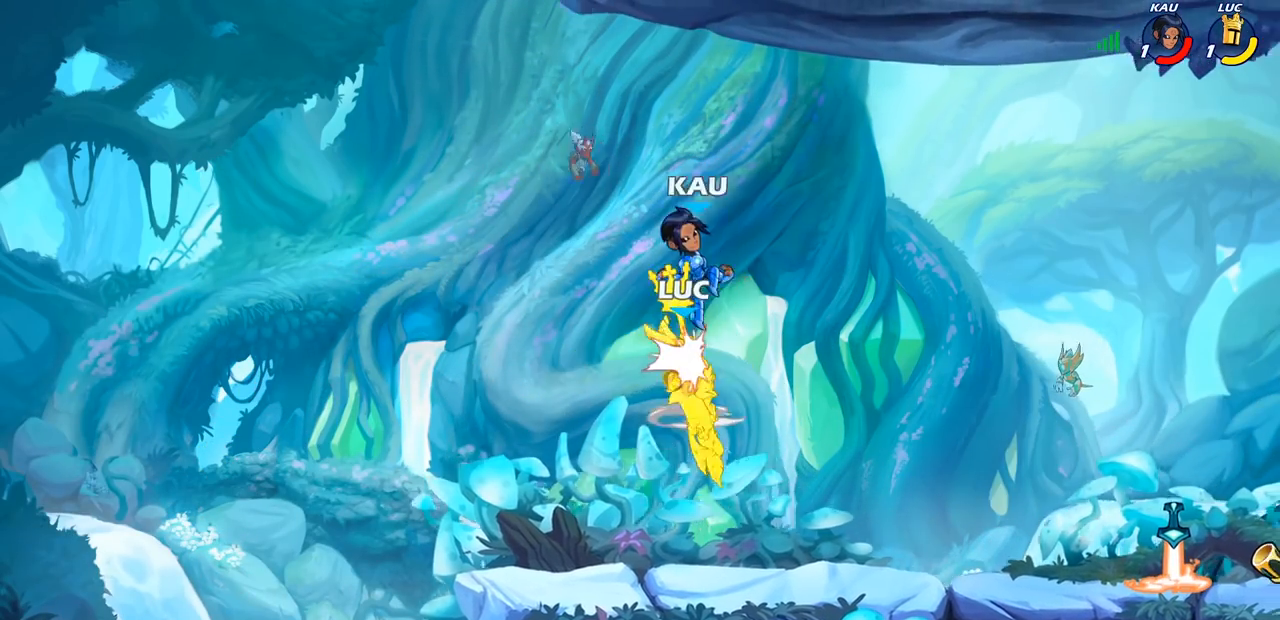
{"buttons": ["SQUARE"], "left_stick": "center", "right_stick": "center", "events": [[283, "CIRCLE", "up"], [300, "left_stick", "center"], [400, "left_stick", "down-right"], [483, "SQUARE", "down"], [500, "left_stick", "center"]]}
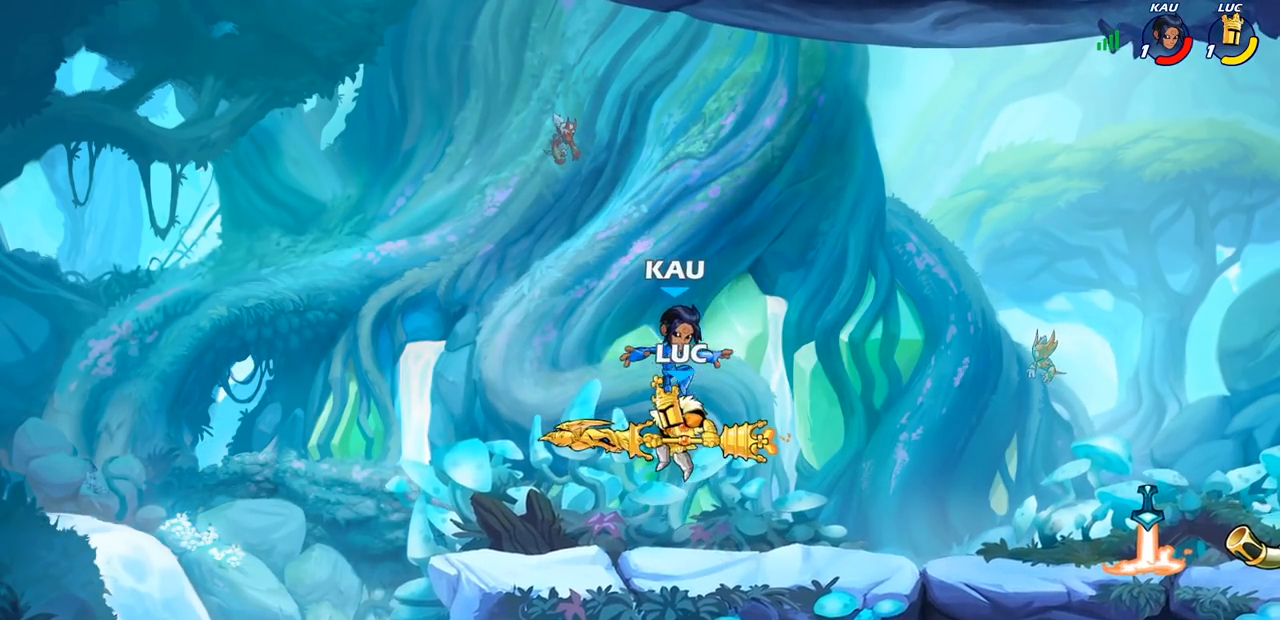
{"buttons": [], "left_stick": "right", "right_stick": "center", "events": [[67, "SQUARE", "up"], [500, "left_stick", "right"]]}
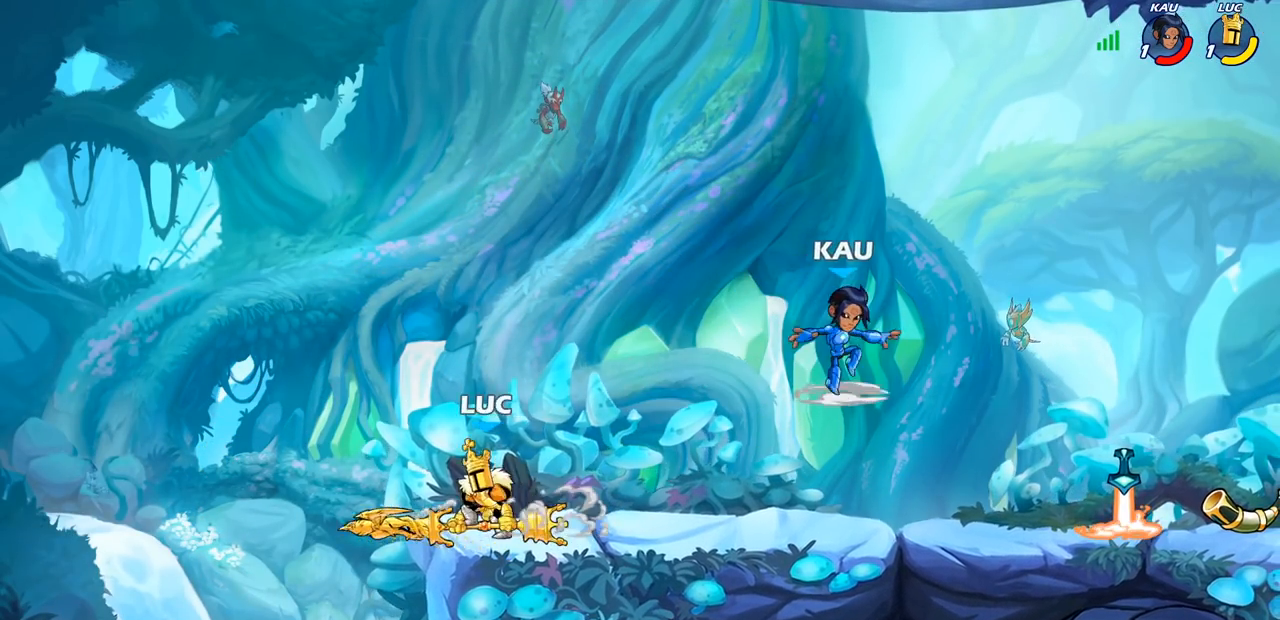
{"buttons": [], "left_stick": "right", "right_stick": "center", "events": [[283, "R2", "down"], [433, "R2", "up"]]}
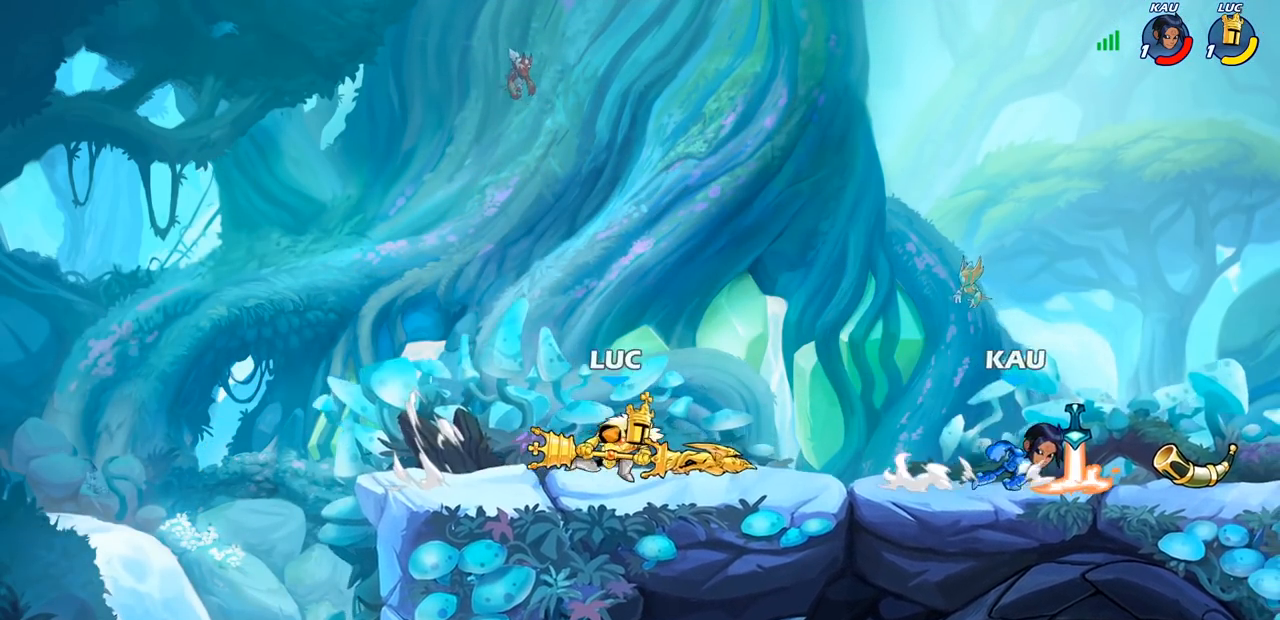
{"buttons": [], "left_stick": "center", "right_stick": "center", "events": [[33, "left_stick", "up-right"], [67, "R1", "down"], [117, "R1", "up"], [150, "left_stick", "center"]]}
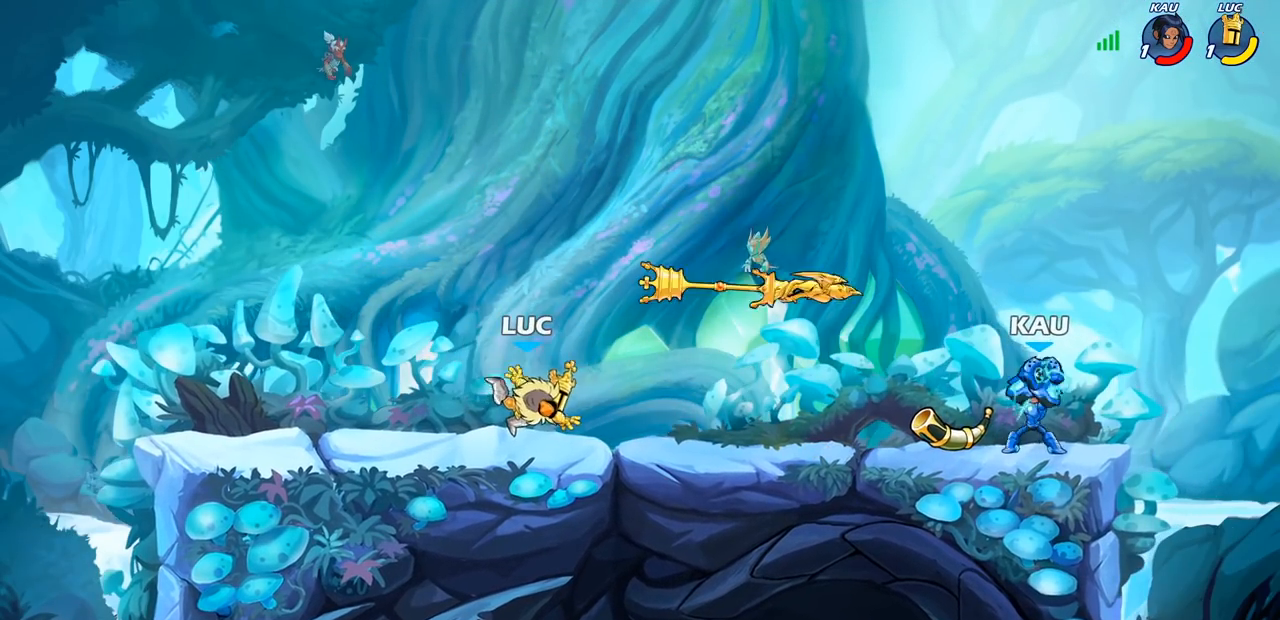
{"buttons": [], "left_stick": "down-right", "right_stick": "center", "events": [[200, "CROSS", "down"], [333, "CROSS", "up"], [367, "left_stick", "right"], [450, "left_stick", "down-right"]]}
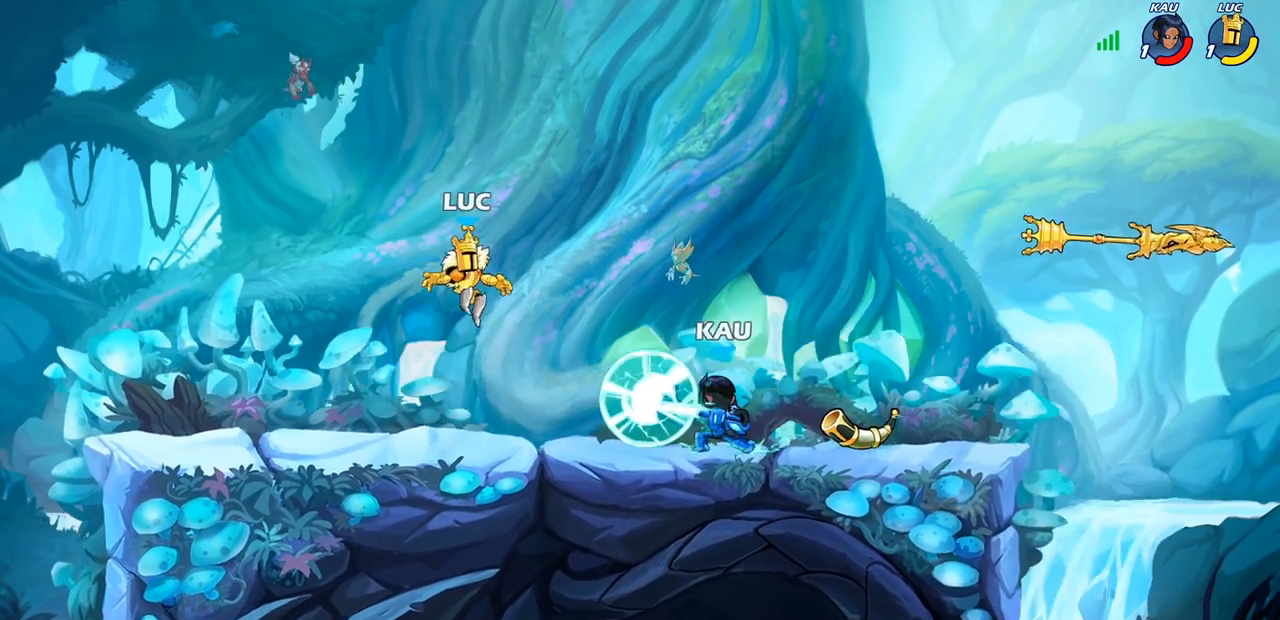
{"buttons": [], "left_stick": "center", "right_stick": "center", "events": [[250, "left_stick", "down"], [267, "R2", "down"], [317, "SQUARE", "down"], [433, "R2", "up"], [433, "SQUARE", "up"], [433, "left_stick", "center"]]}
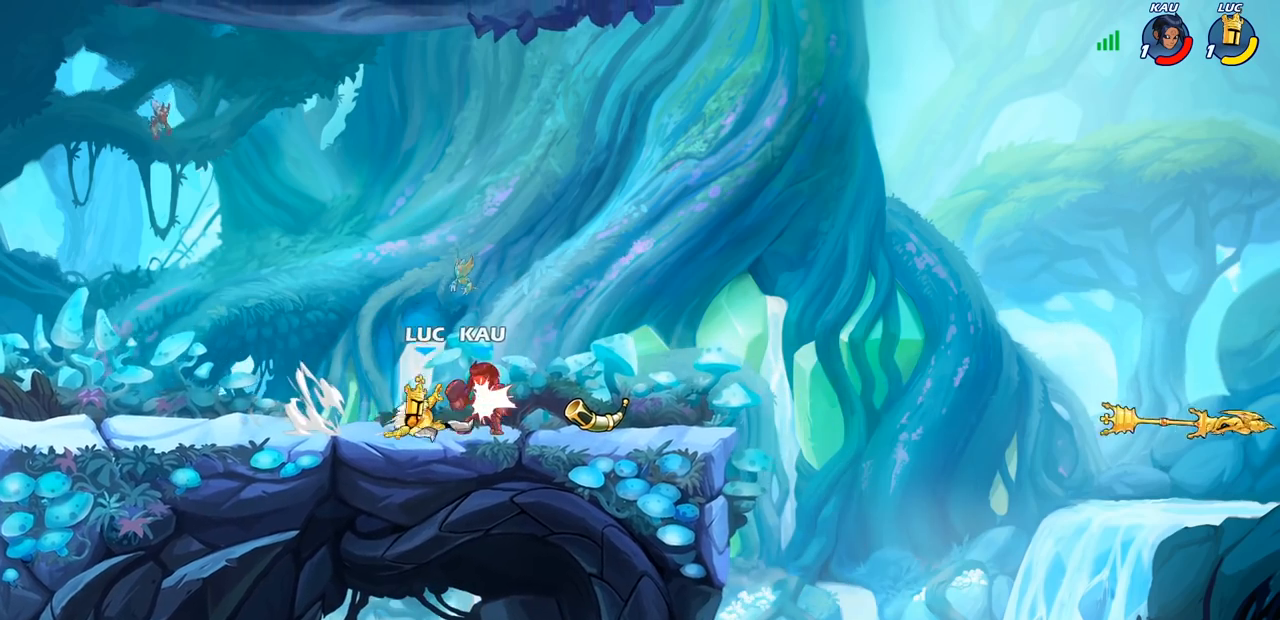
{"buttons": [], "left_stick": "center", "right_stick": "center", "events": [[50, "CROSS", "down"], [150, "left_stick", "up-right"], [183, "CROSS", "up"], [233, "left_stick", "center"], [250, "R2", "down"], [283, "CIRCLE", "down"], [350, "CIRCLE", "up"], [350, "R2", "up"]]}
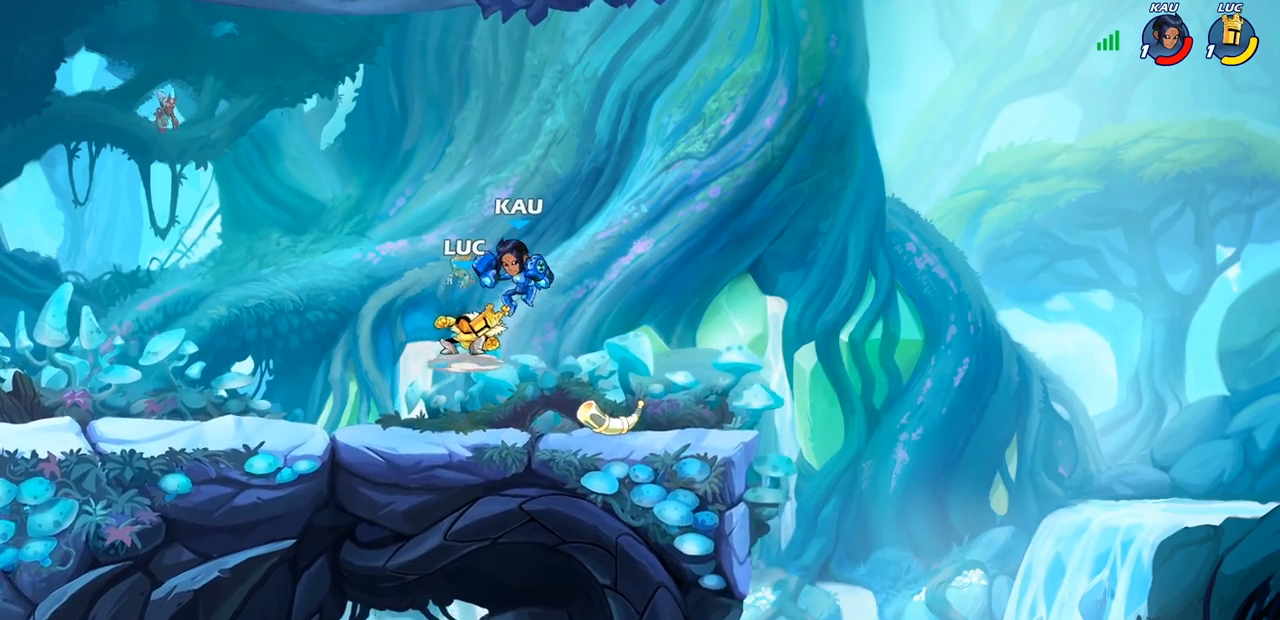
{"buttons": [], "left_stick": "right", "right_stick": "center", "events": [[350, "left_stick", "right"]]}
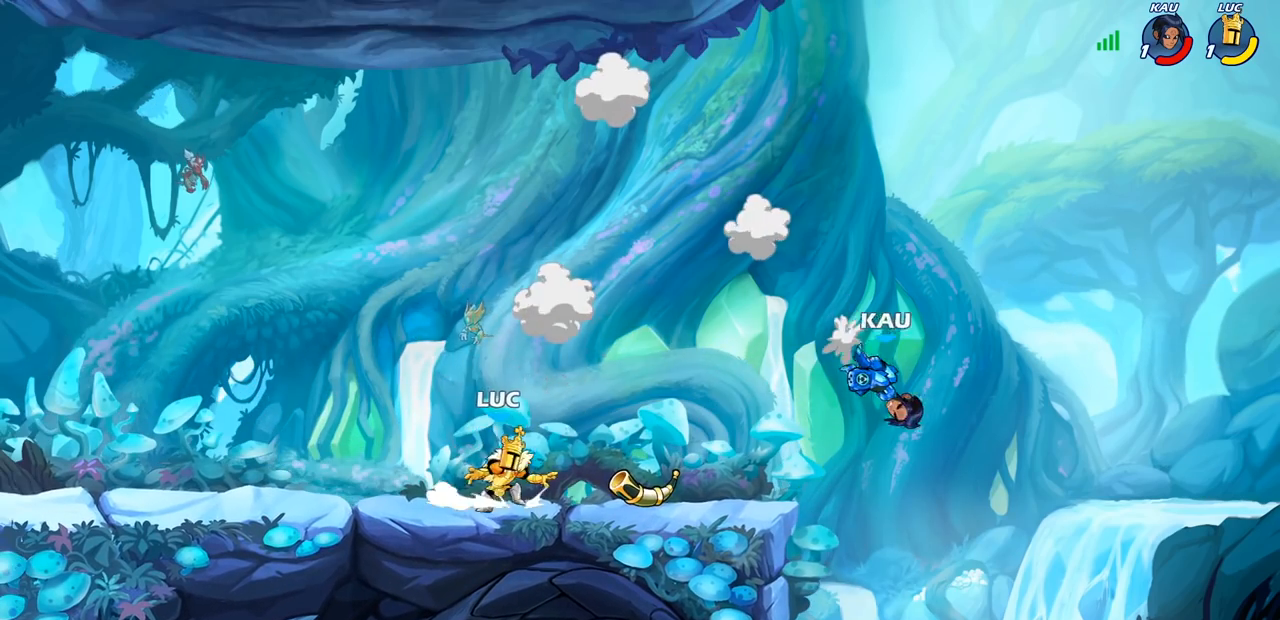
{"buttons": [], "left_stick": "center", "right_stick": "center", "events": [[233, "left_stick", "center"], [250, "R1", "down"], [283, "CROSS", "down"], [383, "R1", "up"], [417, "CROSS", "up"]]}
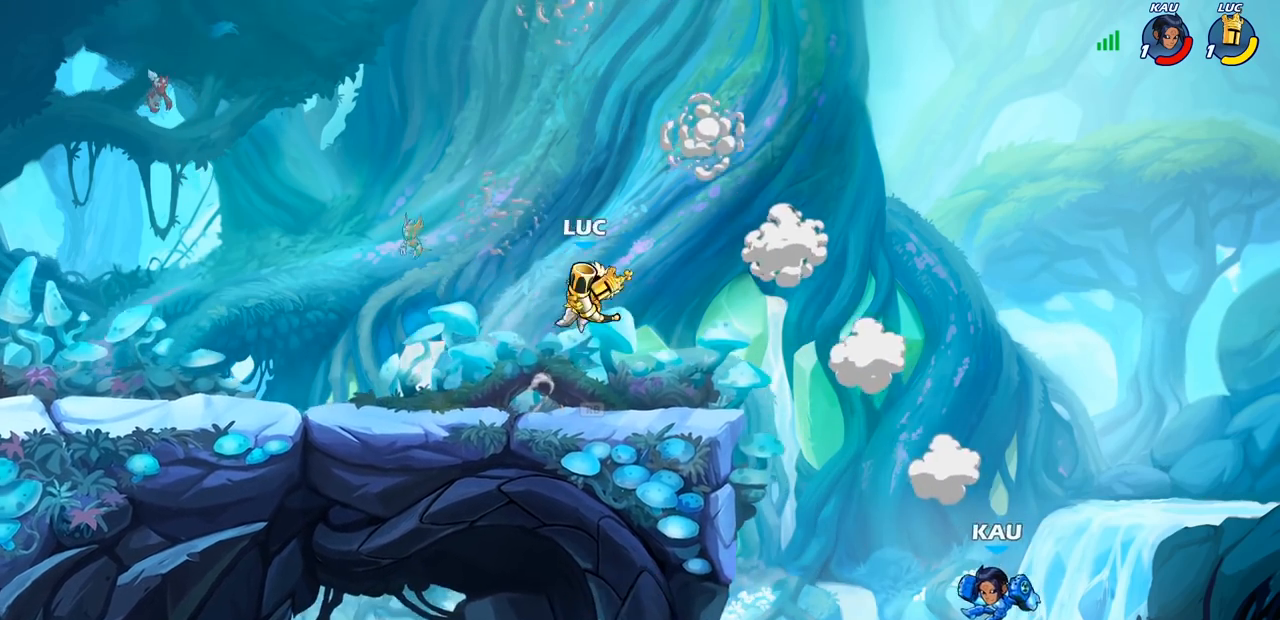
{"buttons": [], "left_stick": "center", "right_stick": "center", "events": [[50, "left_stick", "right"], [150, "left_stick", "center"]]}
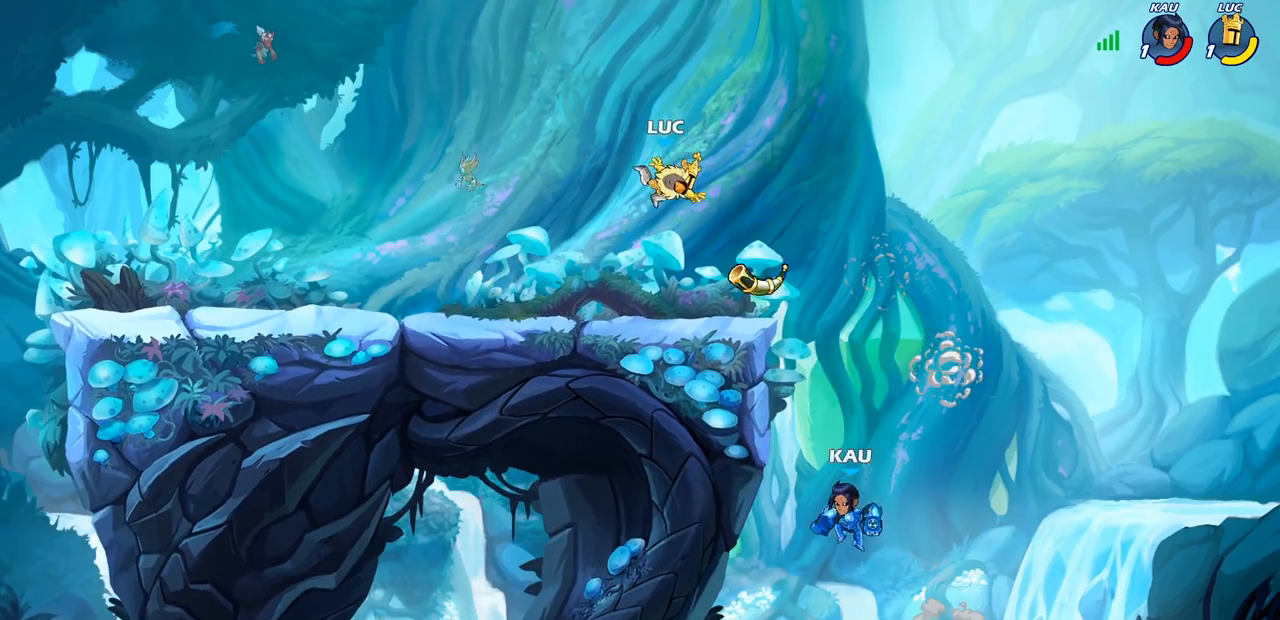
{"buttons": [], "left_stick": "center", "right_stick": "center", "events": []}